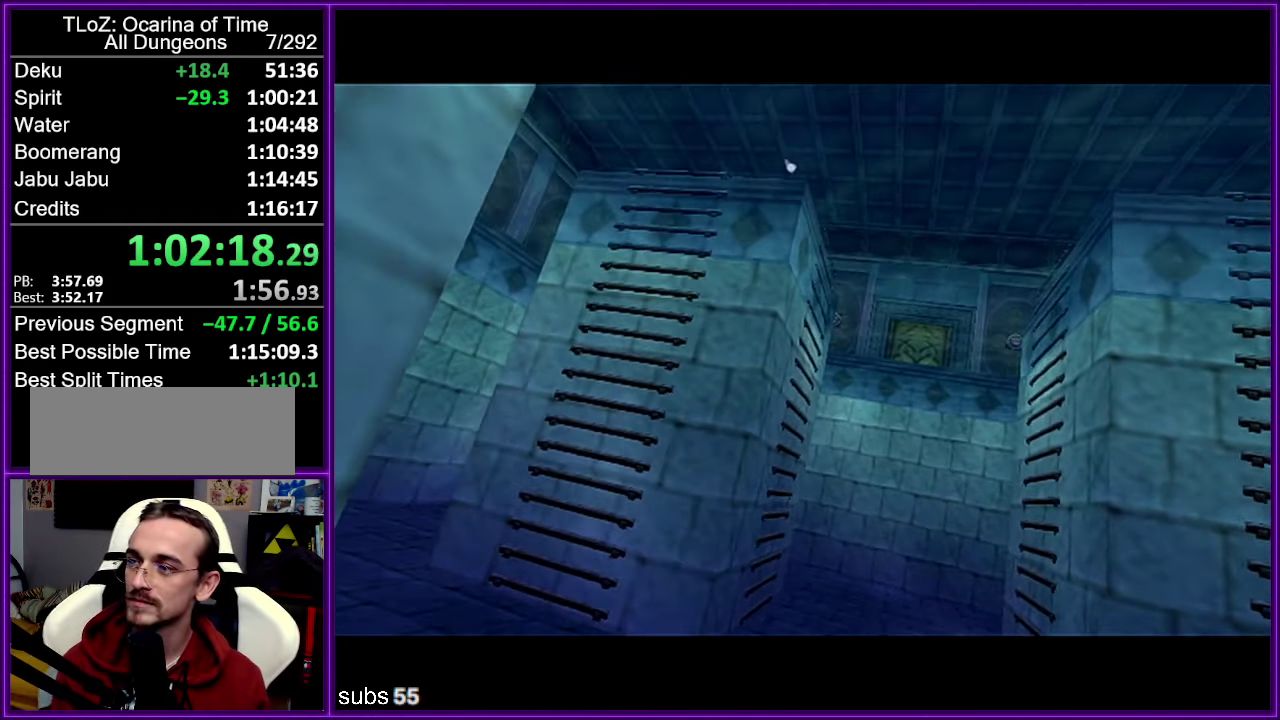
Gameplay with a controller (Nintendo layout); each line is a JSON object with the inputs held at the frame after it. "events" lists button and stick changes between this image and that frame as [ms after this image, input, new state], when the widget could be followed in between. Not read: DPAD_DOWN DPAD_LEFT DPAD_RIGHT DPAD_UP L3 R3.
{"buttons": ["B"], "left_stick": "center", "events": [[450, "B", "down"]]}
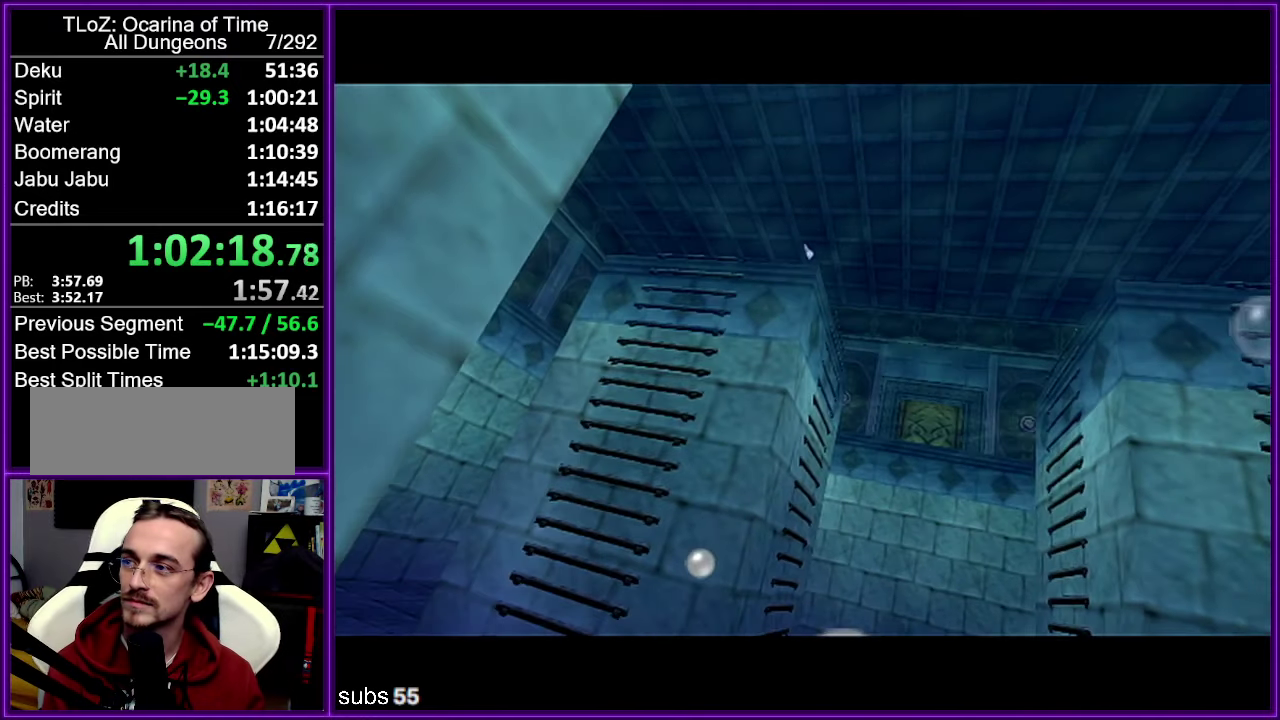
{"buttons": [], "left_stick": "center", "events": [[17, "B", "up"], [433, "A", "down"], [483, "A", "up"]]}
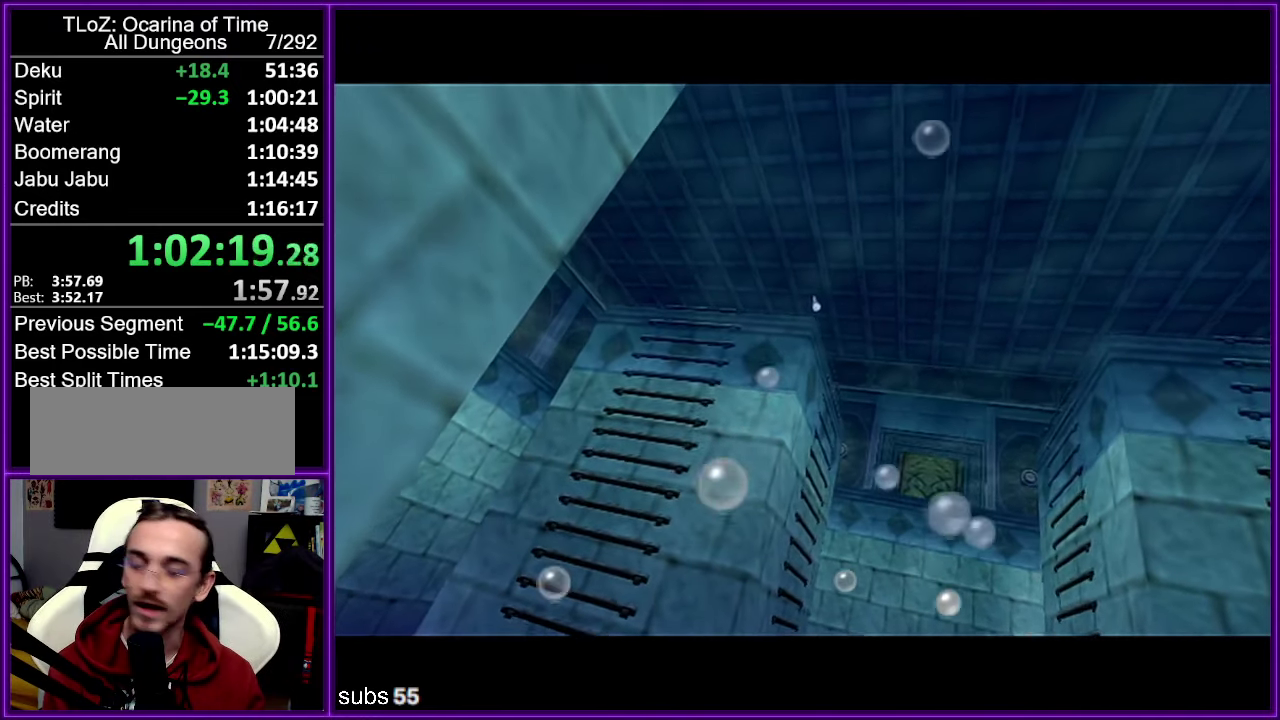
{"buttons": [], "left_stick": "center", "events": [[117, "A", "down"], [200, "A", "up"], [267, "A", "down"], [333, "A", "up"], [417, "A", "down"], [467, "A", "up"]]}
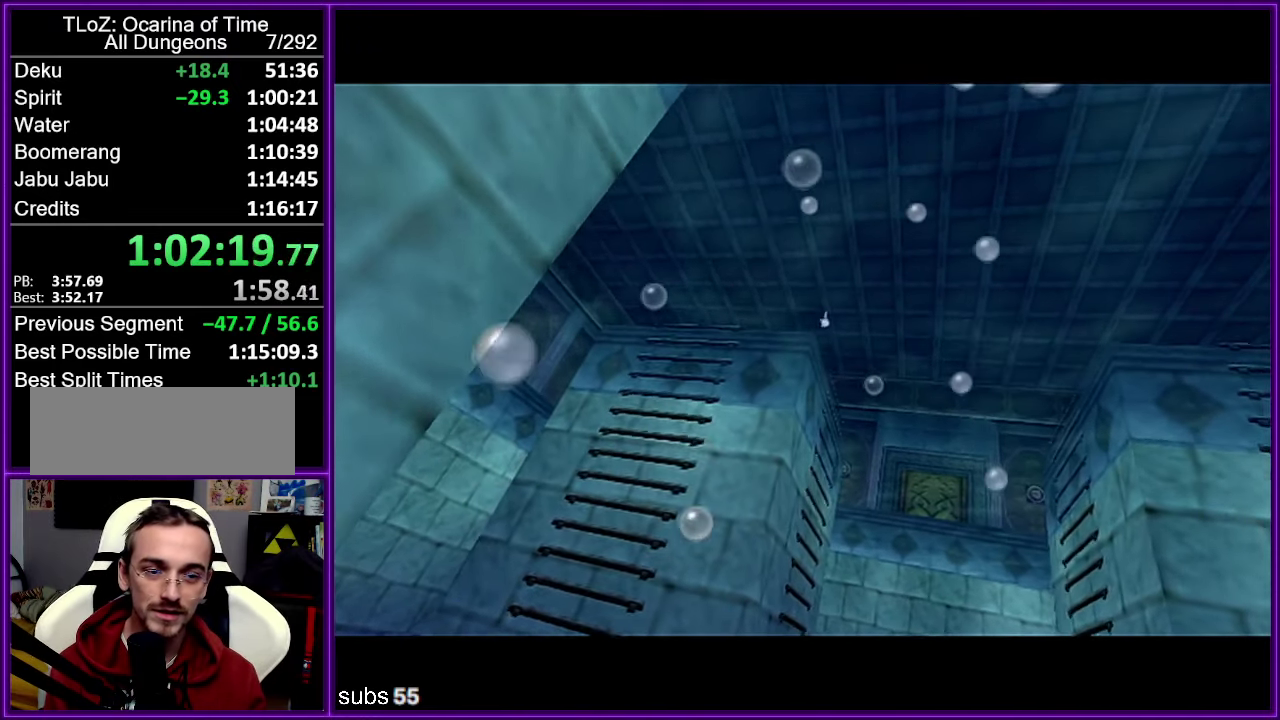
{"buttons": ["A"], "left_stick": "center", "events": [[450, "A", "down"]]}
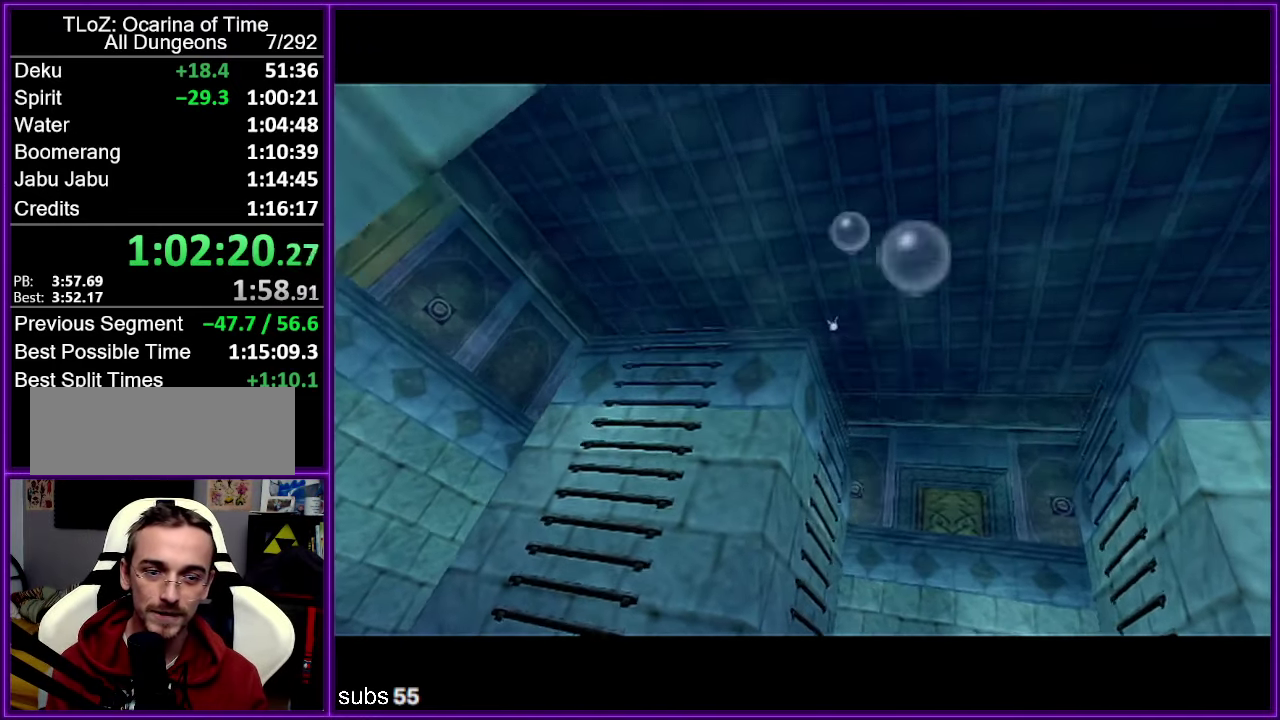
{"buttons": [], "left_stick": "center", "events": [[17, "A", "up"], [83, "A", "down"], [133, "A", "up"], [217, "A", "down"], [267, "A", "up"], [367, "A", "down"], [417, "A", "up"]]}
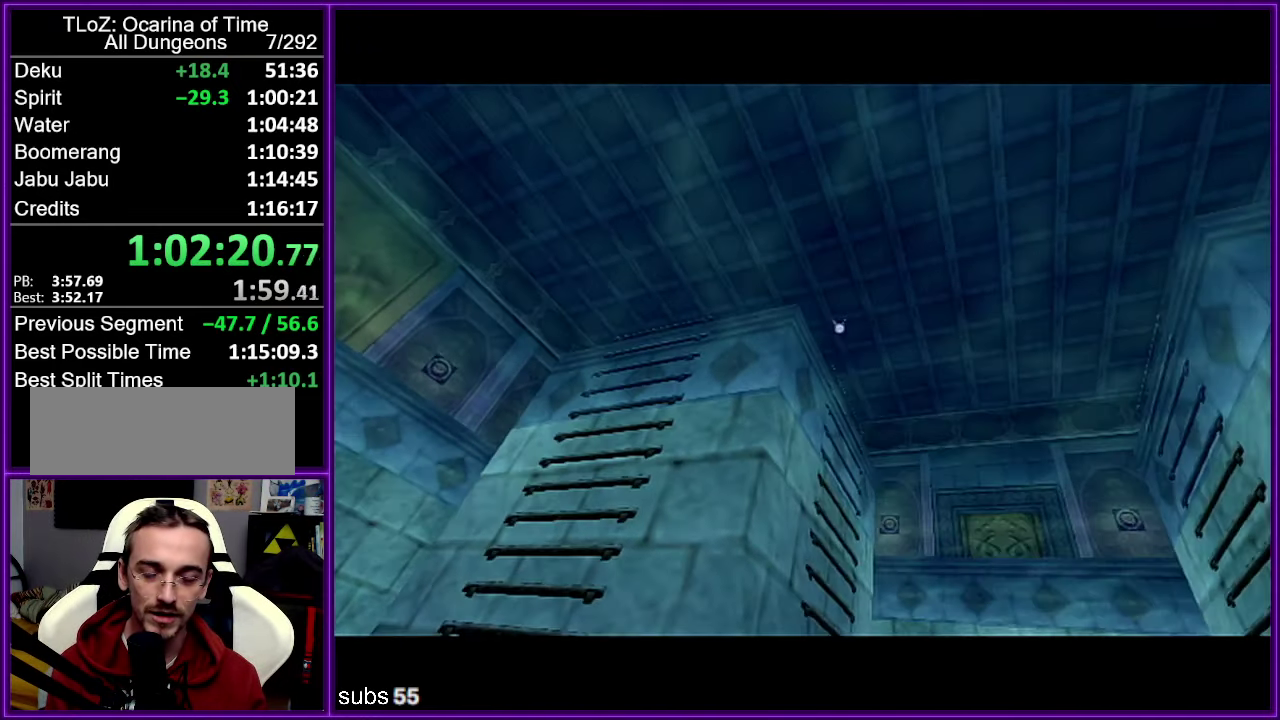
{"buttons": ["B"], "left_stick": "center", "events": [[17, "A", "down"], [67, "A", "up"], [67, "B", "down"], [117, "B", "up"], [150, "A", "down"], [200, "A", "up"], [200, "B", "down"], [250, "B", "up"], [283, "A", "down"], [333, "A", "up"], [333, "B", "down"], [383, "B", "up"], [417, "A", "down"], [467, "A", "up"], [467, "B", "down"]]}
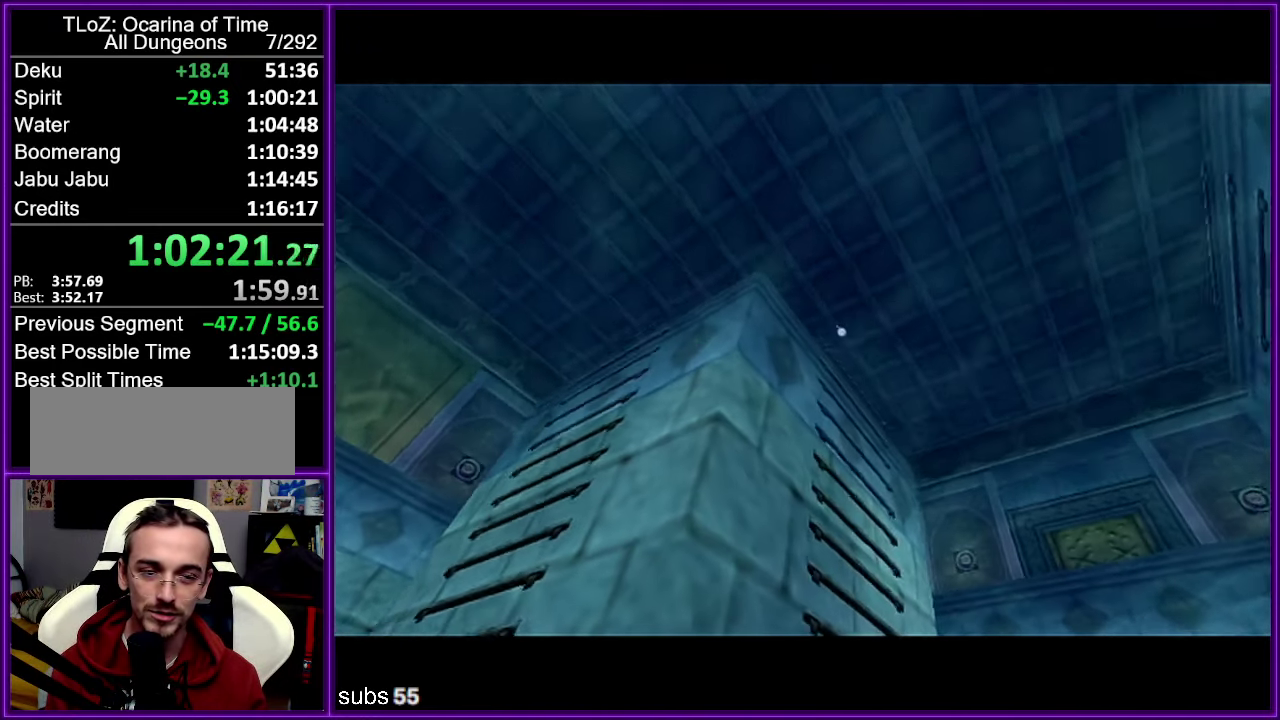
{"buttons": ["A"], "left_stick": "center", "events": [[50, "A", "down"], [133, "A", "up"], [167, "B", "up"], [200, "A", "down"], [267, "A", "up"], [267, "B", "down"], [317, "B", "up"], [333, "A", "down"], [383, "A", "up"], [400, "B", "down"], [450, "A", "down"], [450, "B", "up"]]}
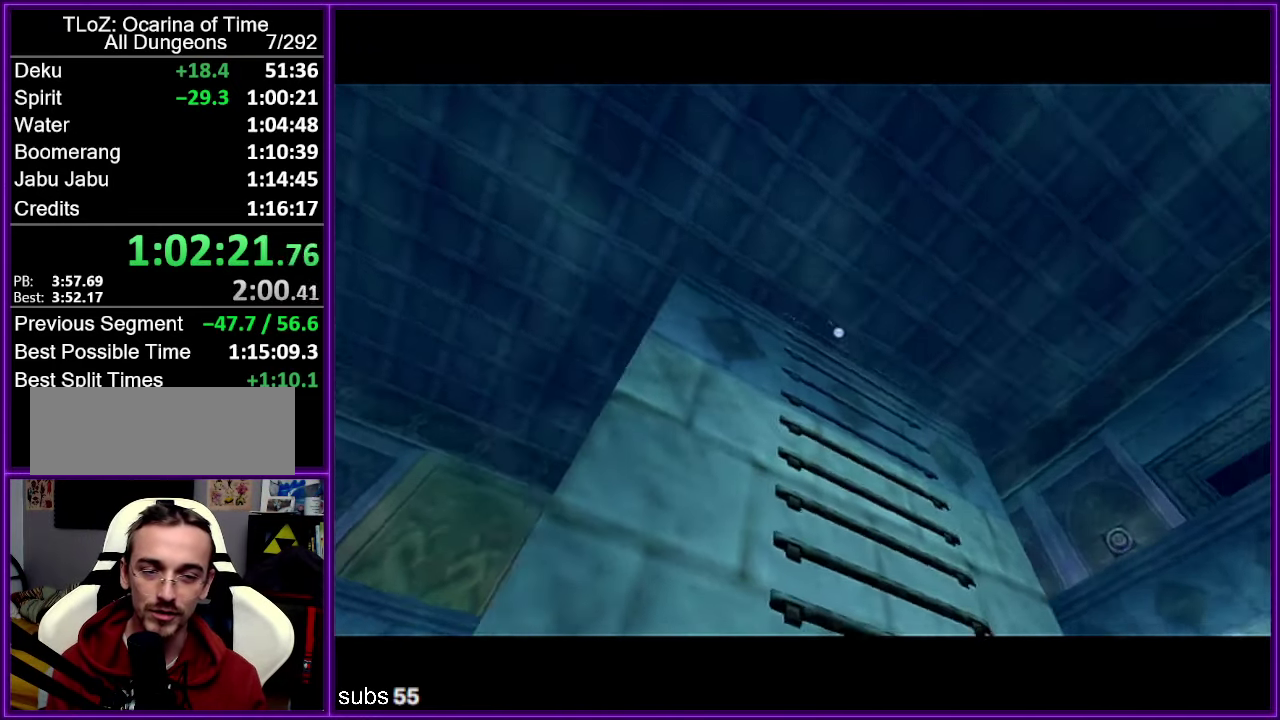
{"buttons": [], "left_stick": "center", "events": [[17, "A", "up"], [33, "B", "down"], [83, "B", "up"], [150, "B", "down"], [233, "B", "up"], [250, "A", "down"], [317, "A", "up"], [350, "B", "down"], [367, "A", "down"], [450, "A", "up"], [483, "B", "up"]]}